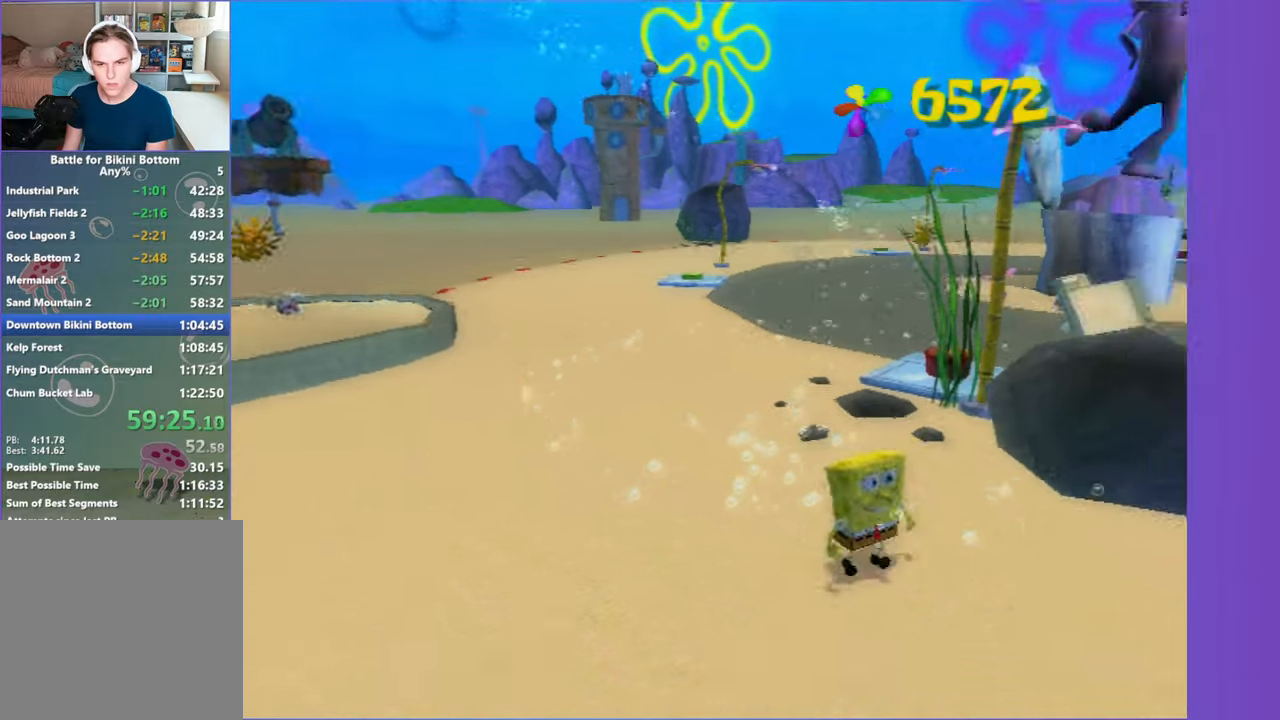
Gameplay with a controller (Xbox layout); each line is a JSON object with the inputs held at the frame after it. "button_events" lists button changes between this image and that frame as [ms after this image, input, new state], when the widget could be followed in between (sticks are given only as held states). Not read: L3 R3.
{"buttons": [], "left_stick": "left", "right_stick": "center", "button_events": []}
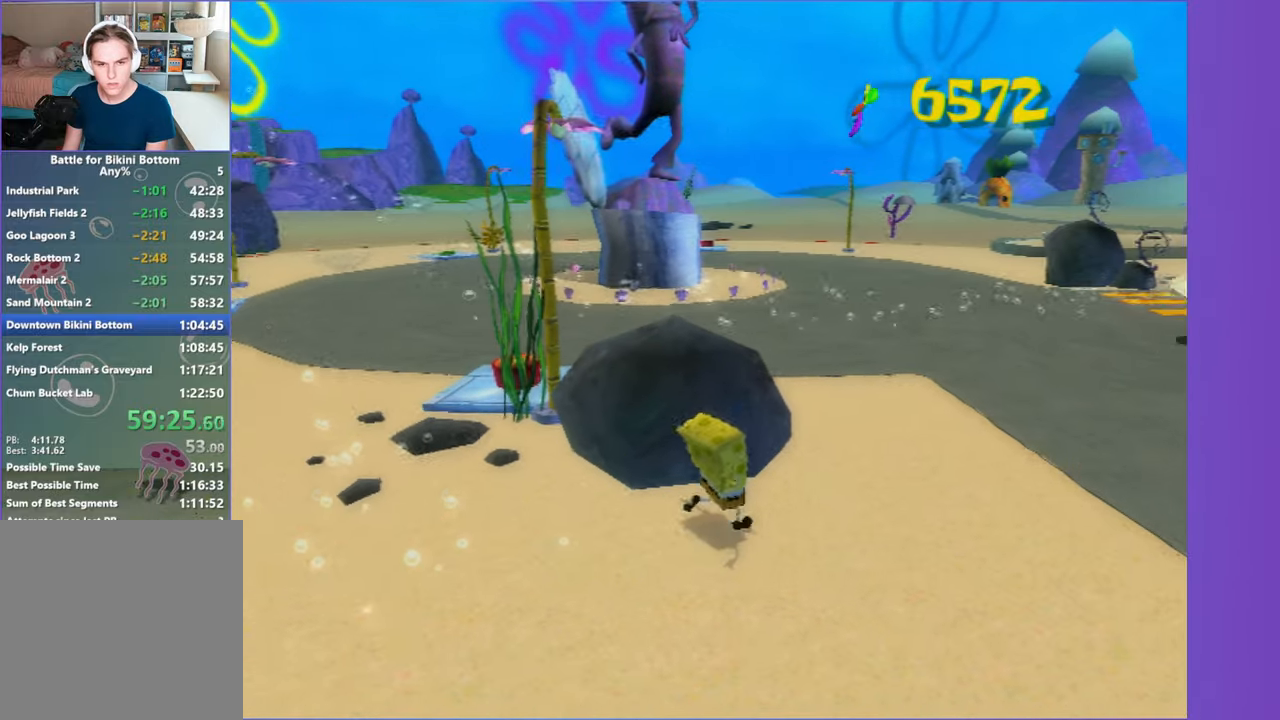
{"buttons": [], "left_stick": "left", "right_stick": "center", "button_events": []}
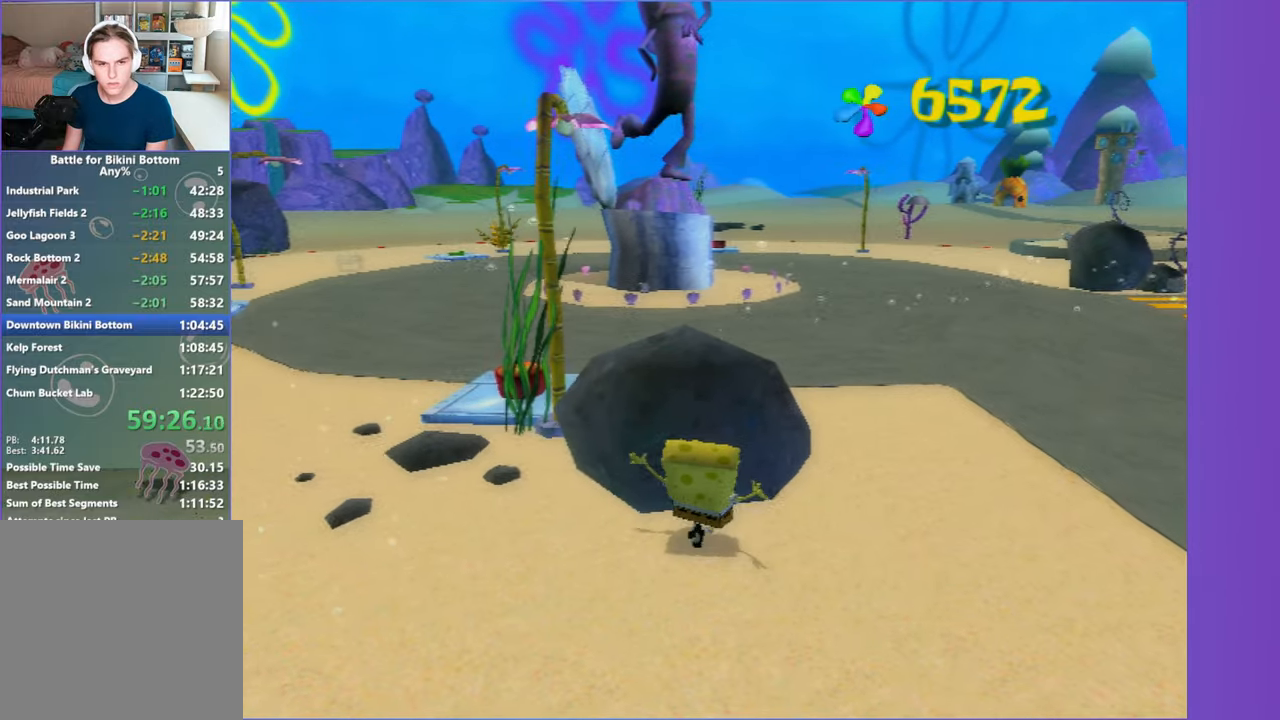
{"buttons": [], "left_stick": "up-left", "right_stick": "center", "button_events": [[133, "A", "down"], [217, "A", "up"], [217, "B", "down"], [317, "B", "up"]]}
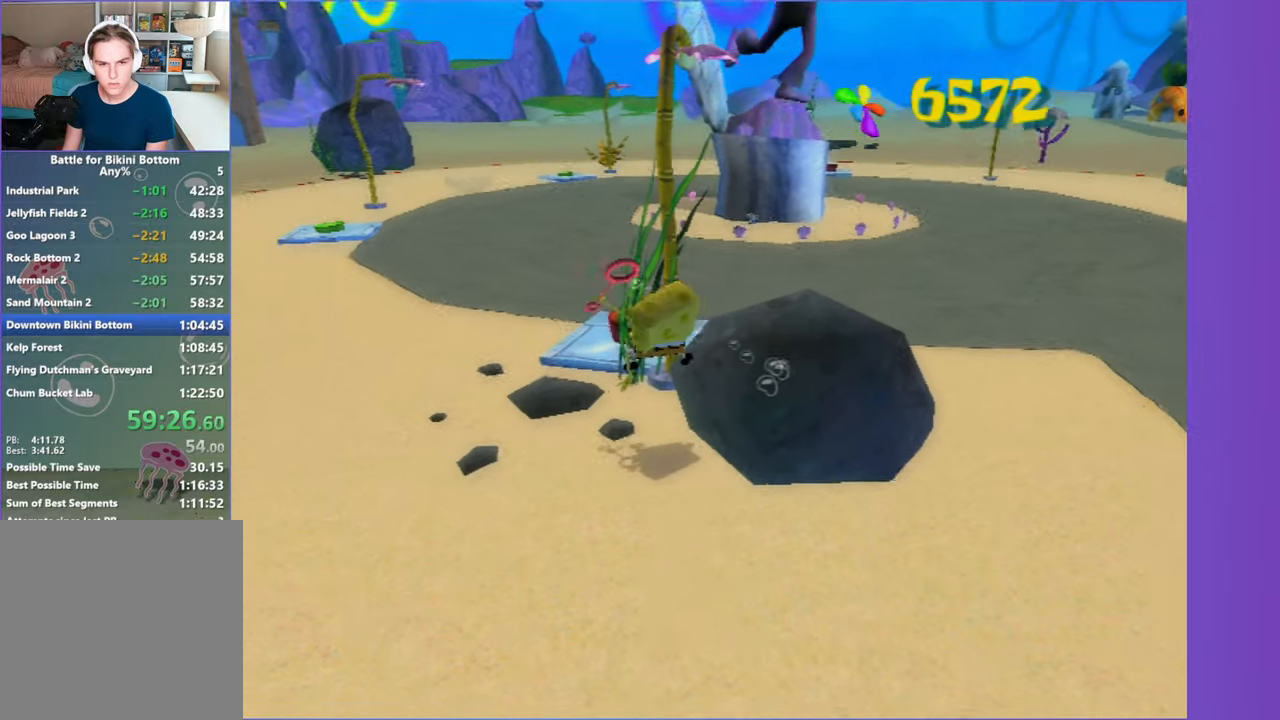
{"buttons": [], "left_stick": "up", "right_stick": "center", "button_events": []}
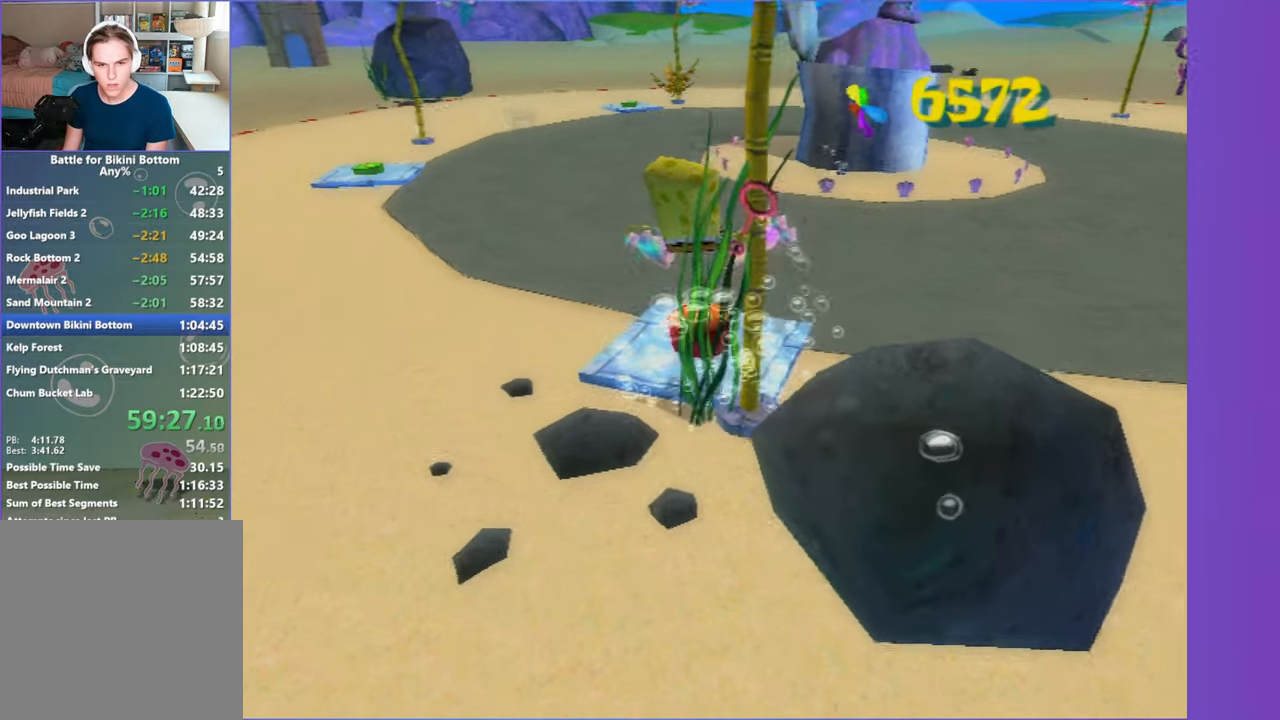
{"buttons": [], "left_stick": "right", "right_stick": "center", "button_events": []}
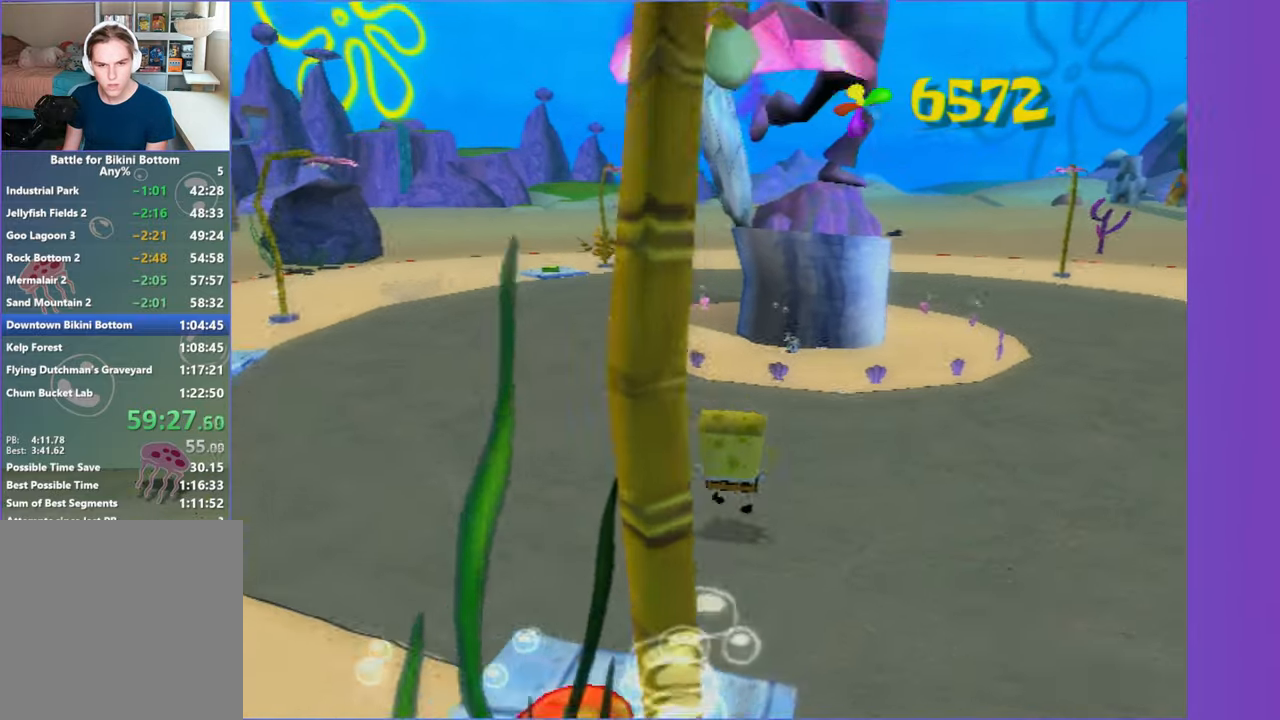
{"buttons": ["B"], "left_stick": "down-left", "right_stick": "center", "button_events": [[450, "B", "down"]]}
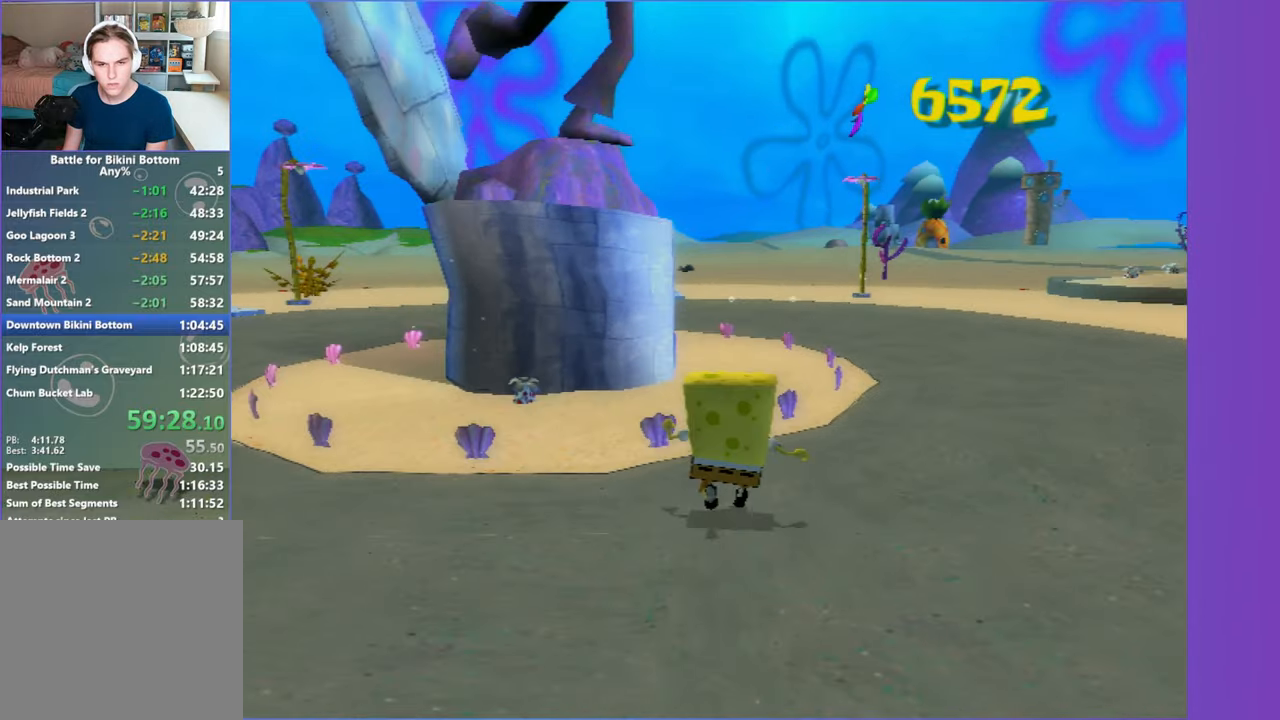
{"buttons": [], "left_stick": "down-left", "right_stick": "right", "button_events": [[83, "B", "up"]]}
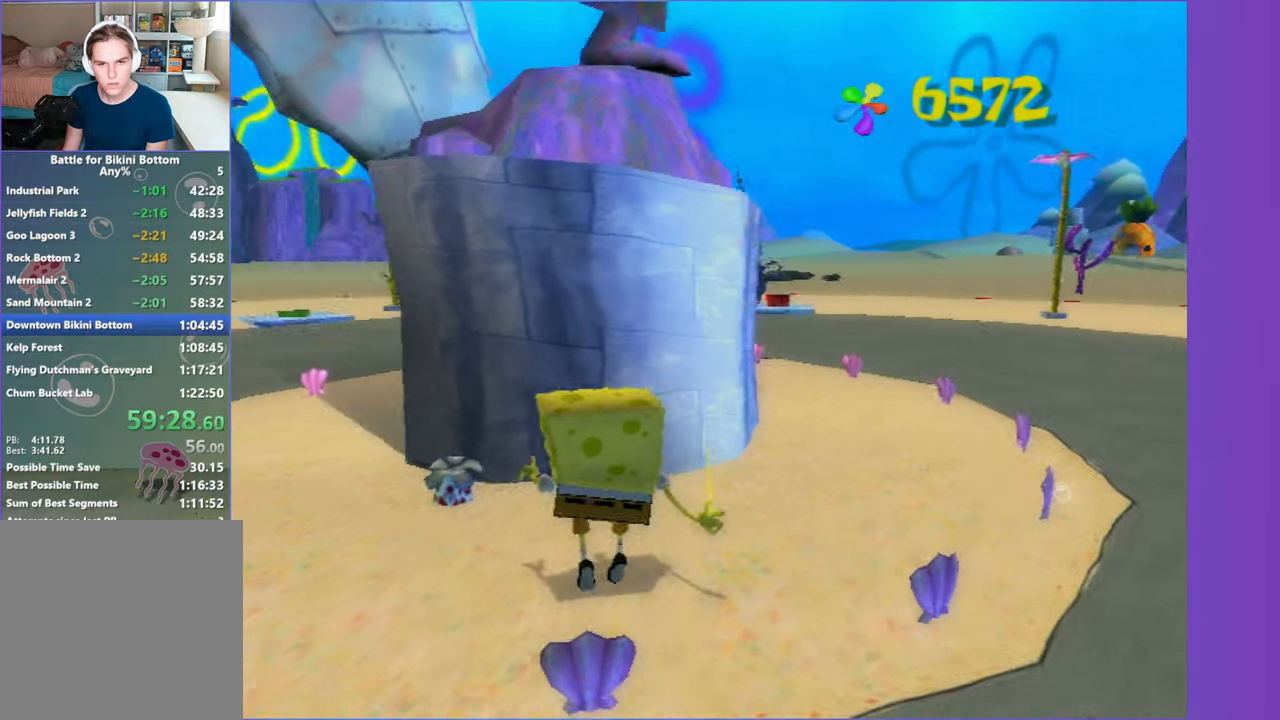
{"buttons": [], "left_stick": "left", "right_stick": "center"}
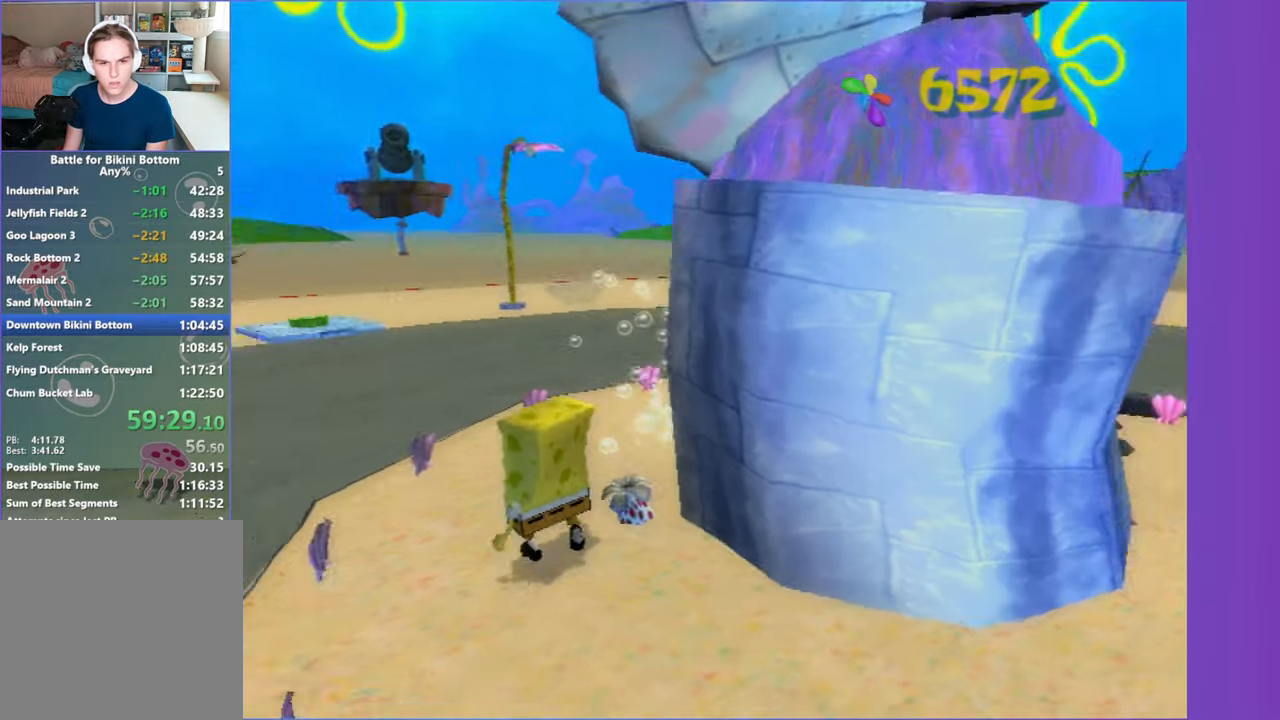
{"buttons": [], "left_stick": "up-left", "right_stick": "center", "button_events": []}
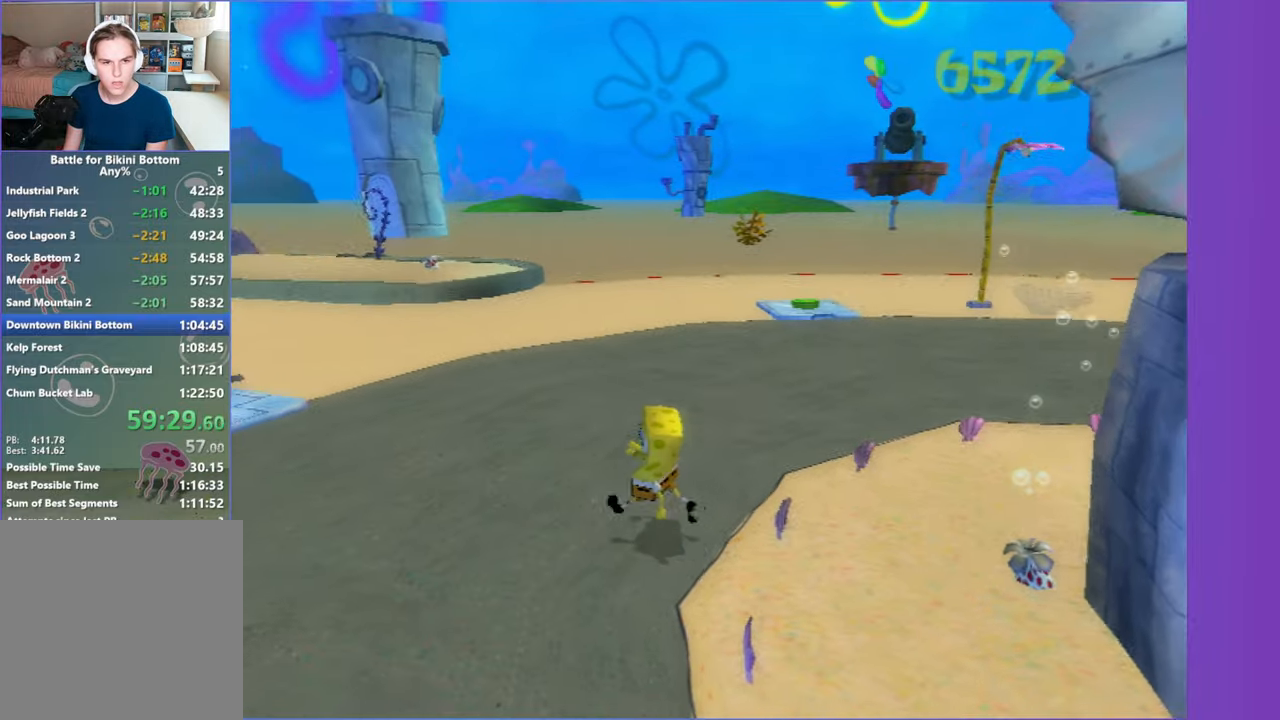
{"buttons": [], "left_stick": "up-left", "right_stick": "center", "button_events": []}
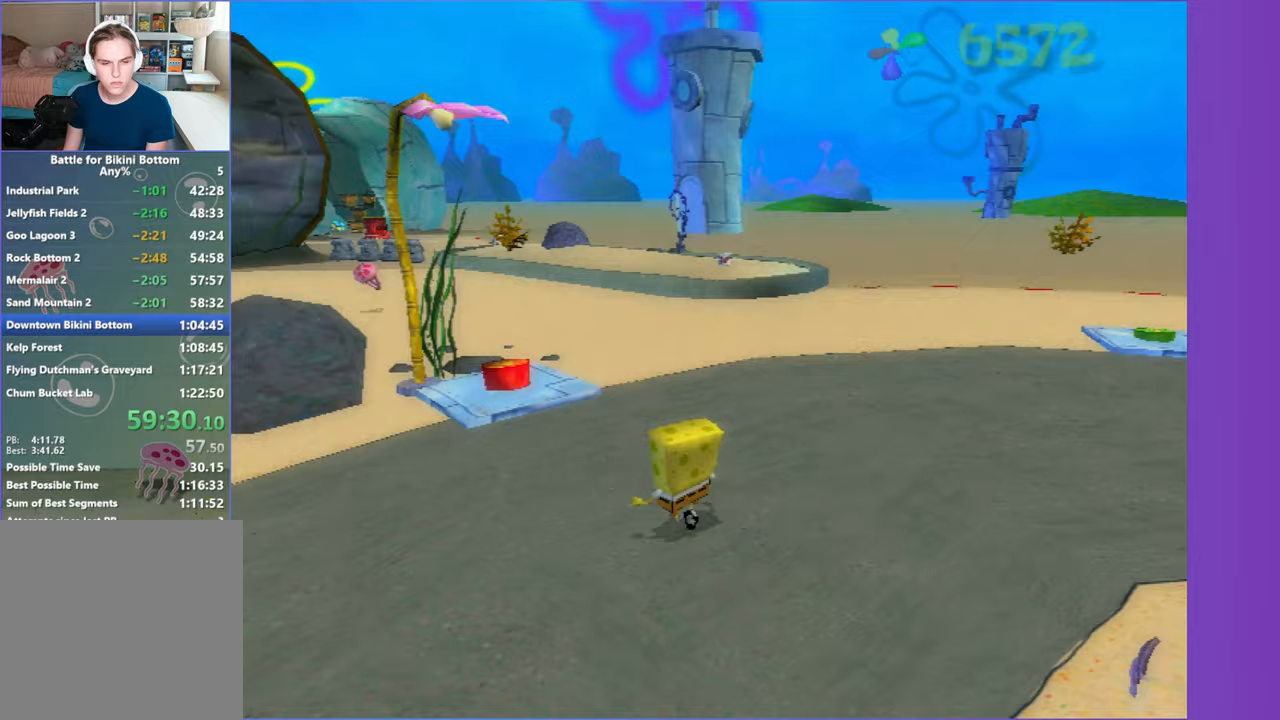
{"buttons": [], "left_stick": "up", "right_stick": "center", "button_events": []}
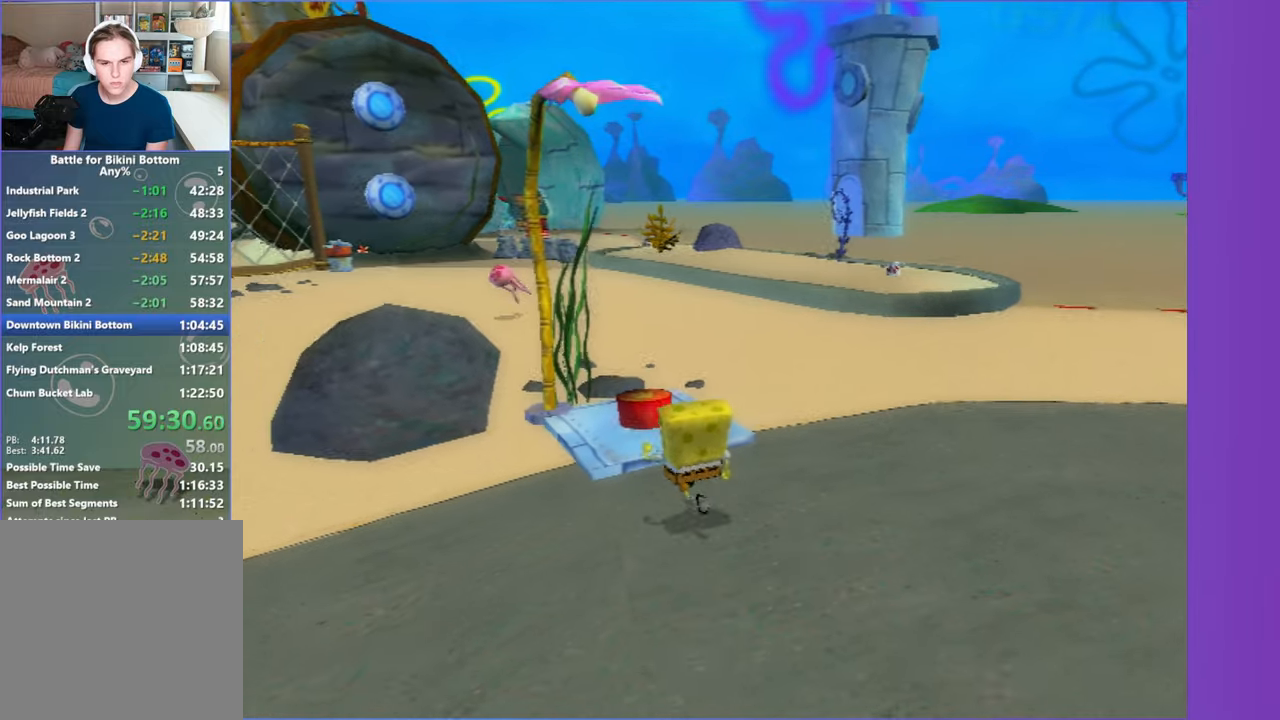
{"buttons": [], "left_stick": "up-left", "right_stick": "center", "button_events": [[17, "A", "down"], [117, "A", "up"], [117, "B", "down"], [183, "B", "up"]]}
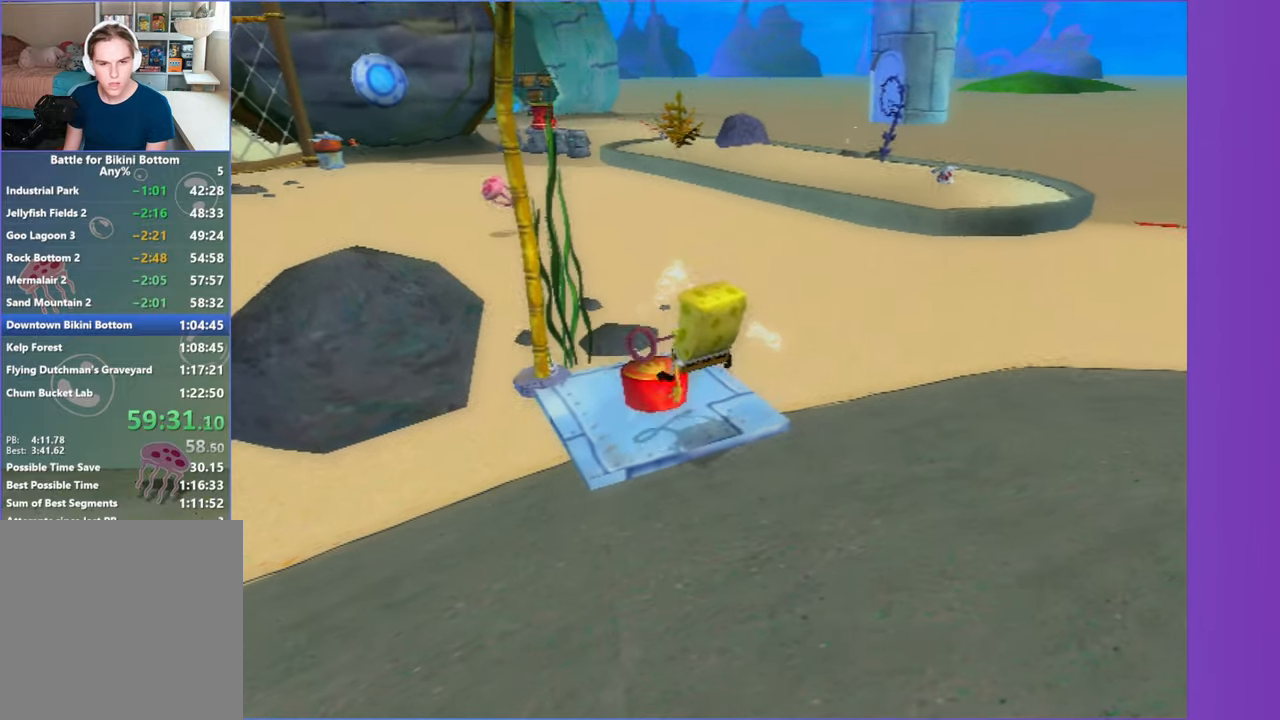
{"buttons": [], "left_stick": "up", "right_stick": "left", "button_events": []}
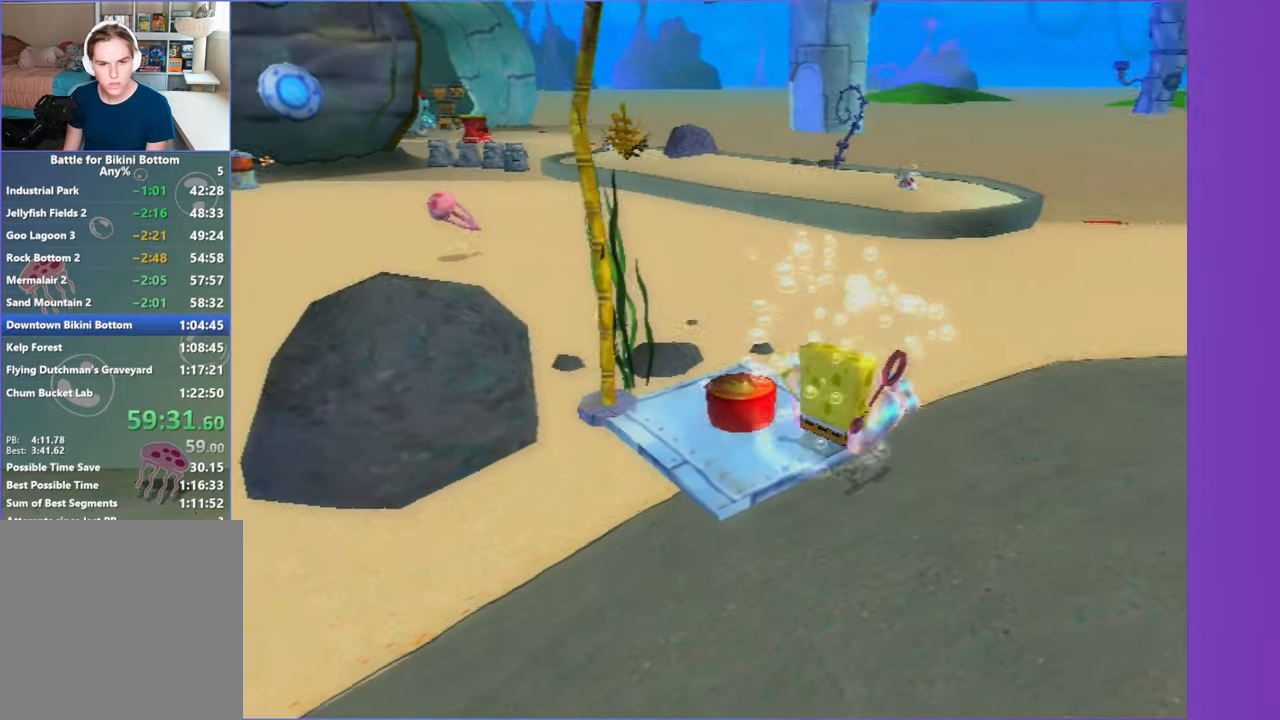
{"buttons": [], "left_stick": "up-left", "right_stick": "center", "button_events": [[283, "A", "down"], [383, "A", "up"], [383, "B", "down"], [483, "B", "up"]]}
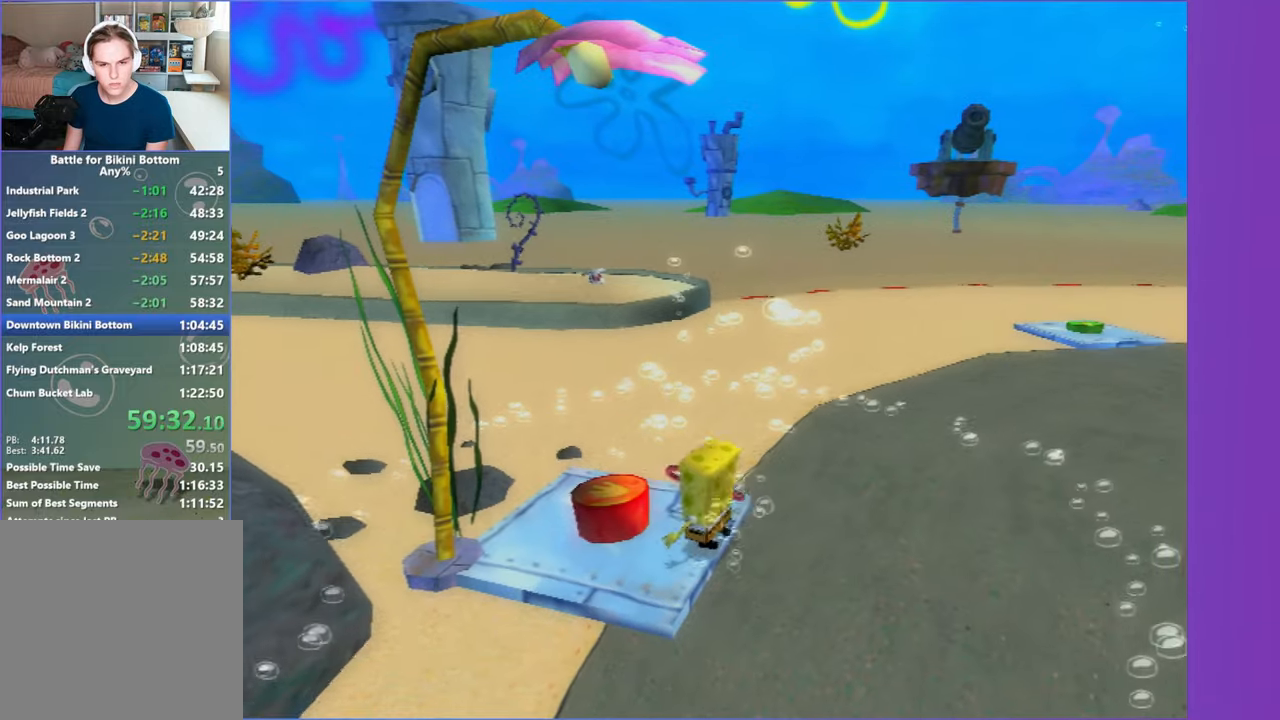
{"buttons": [], "left_stick": "up-left", "right_stick": "center", "button_events": [[300, "A", "down"], [400, "B", "down"], [467, "A", "up"], [500, "B", "up"]]}
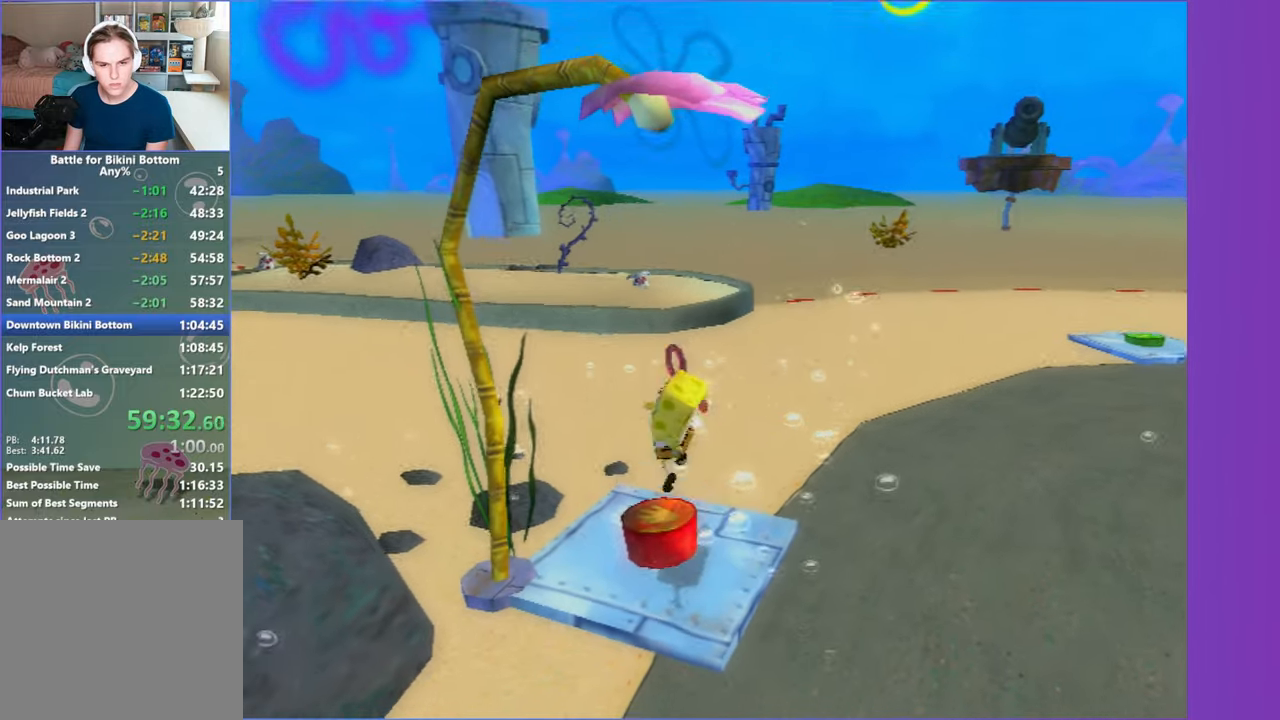
{"buttons": [], "left_stick": "right", "right_stick": "left", "button_events": []}
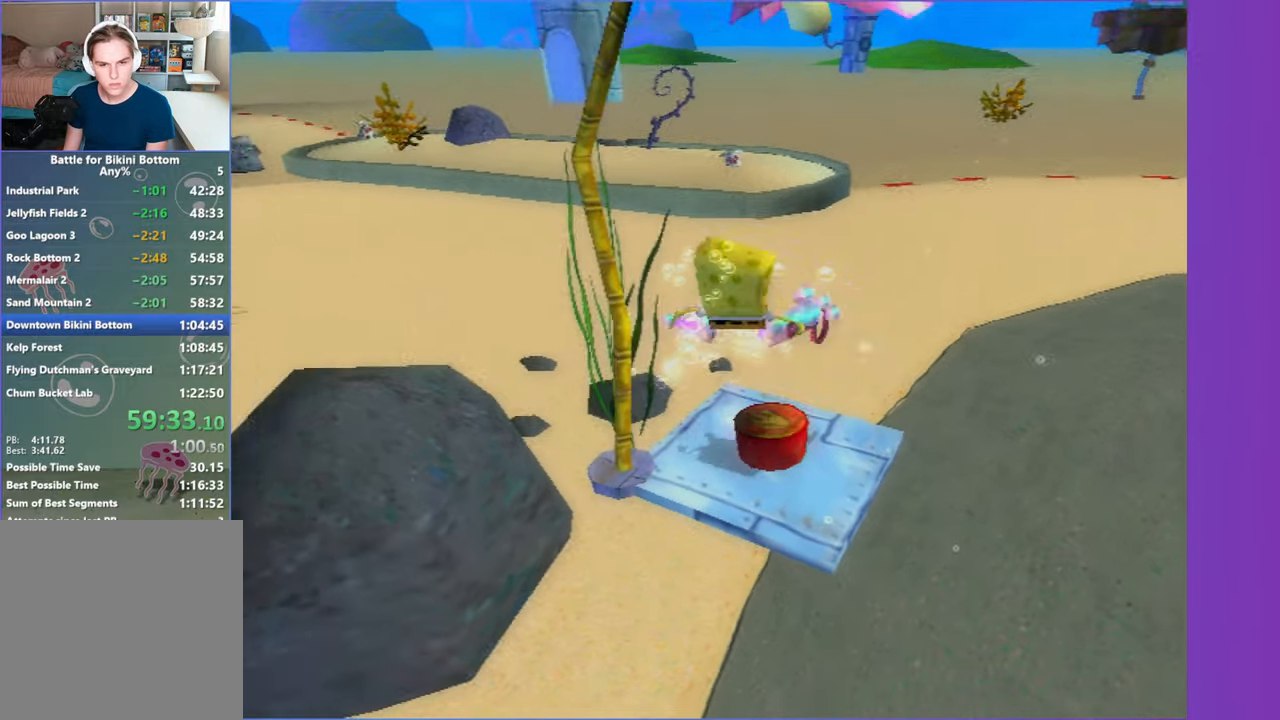
{"buttons": [], "left_stick": "right", "right_stick": "left", "button_events": []}
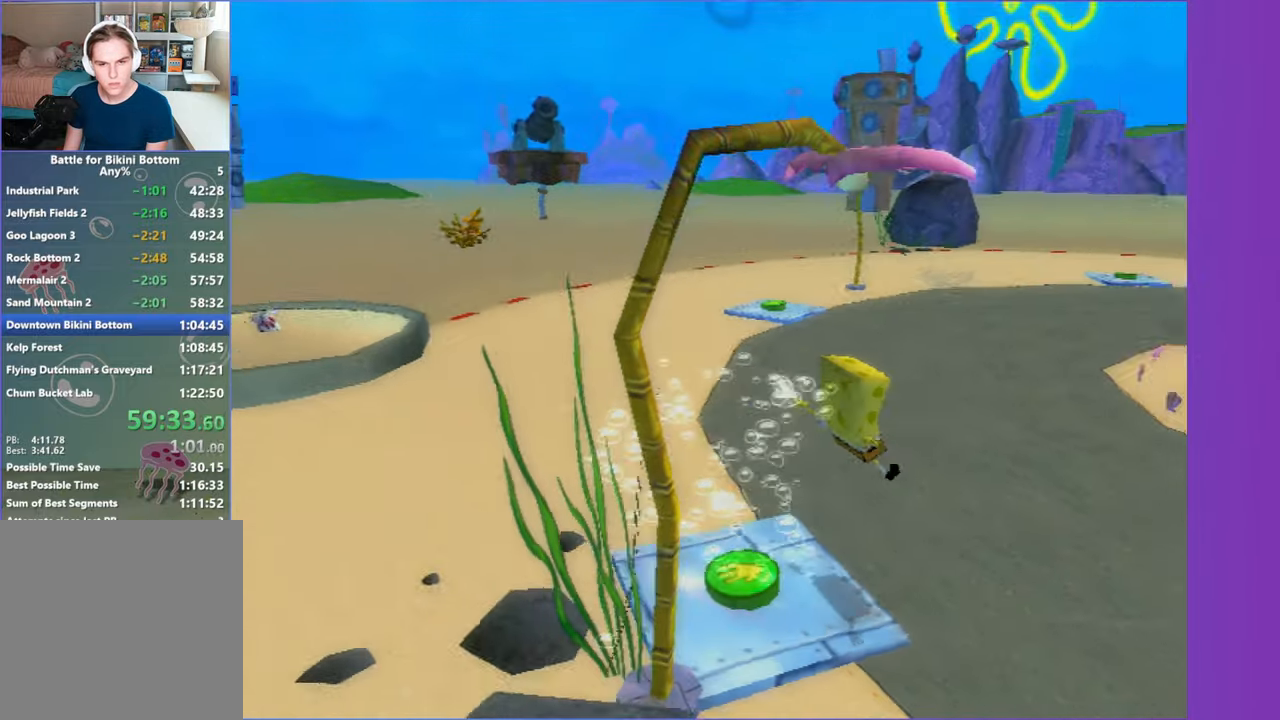
{"buttons": [], "left_stick": "up-right", "right_stick": "center", "button_events": []}
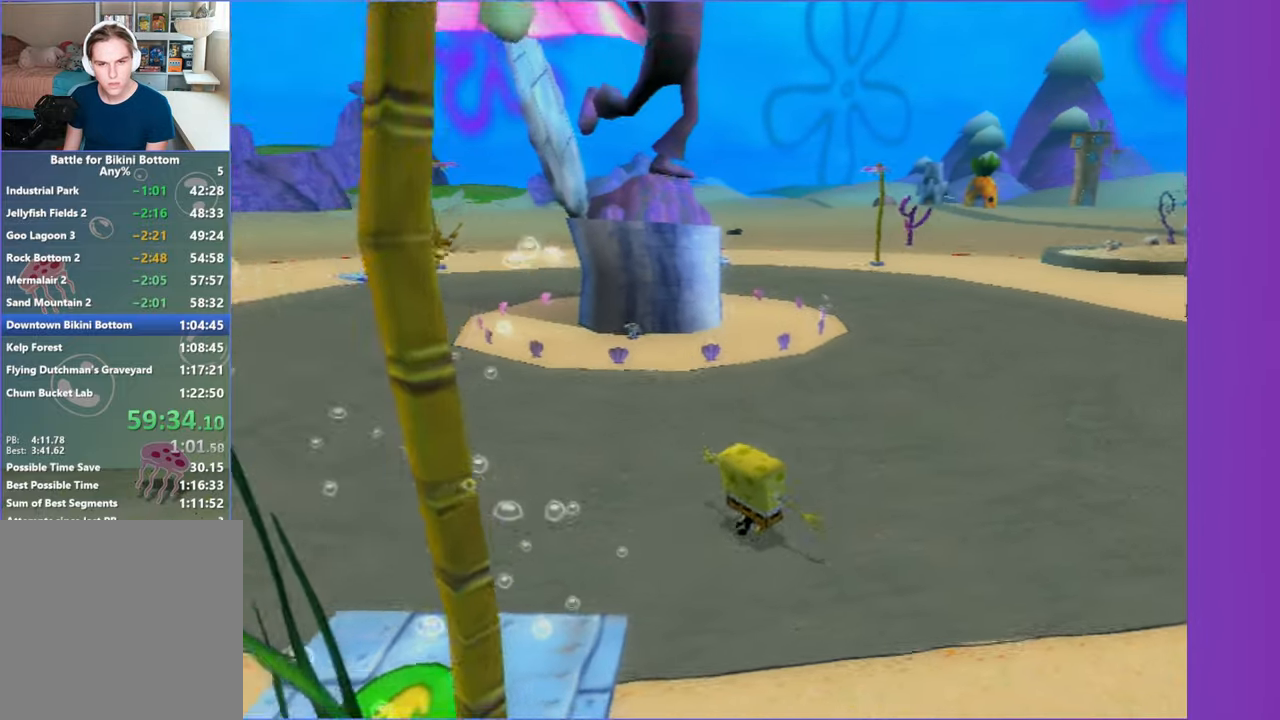
{"buttons": [], "left_stick": "up", "right_stick": "center", "button_events": []}
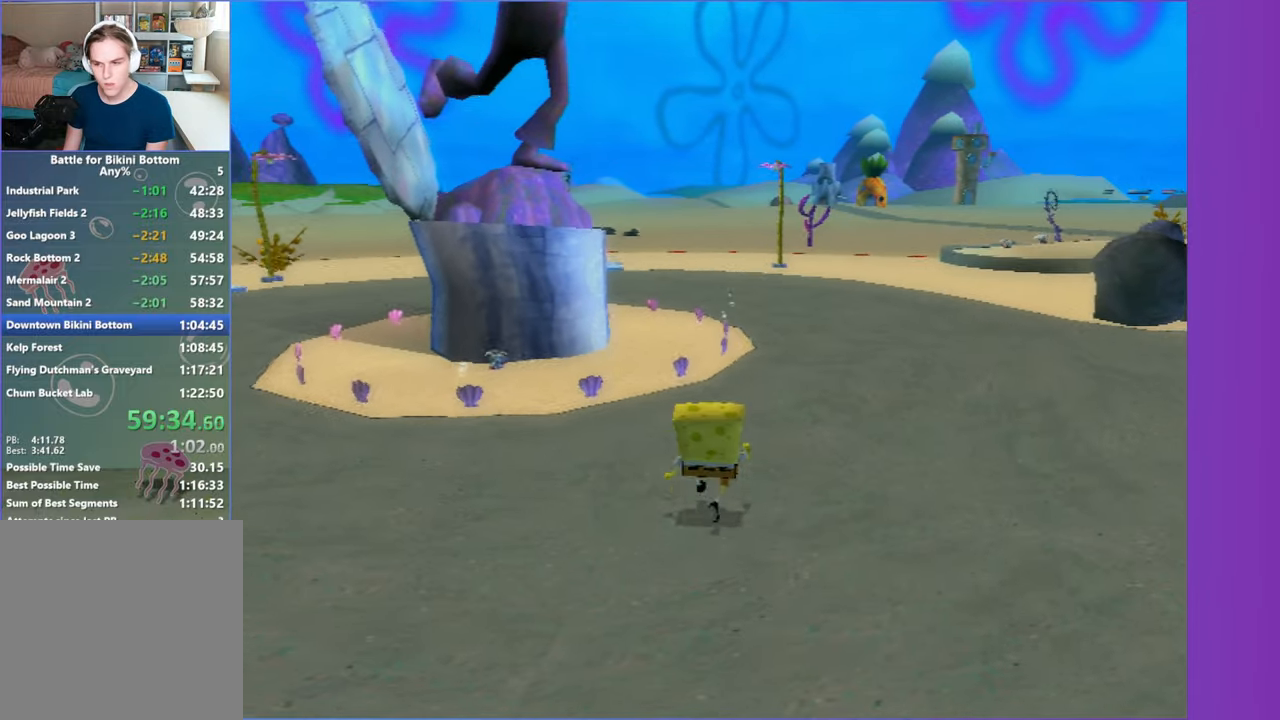
{"buttons": [], "left_stick": "up", "right_stick": "center", "button_events": []}